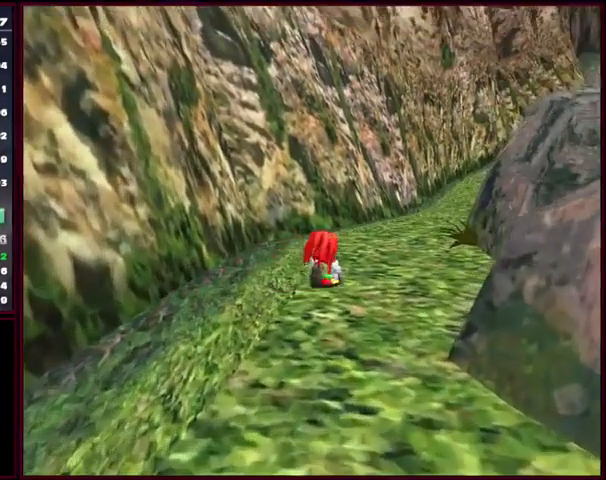
Gameplay with a controller (Xbox layout); each line is a JSON object with the inputs held at the frame after it (dt_ms = milliseconds from this image to that frame). "events" lists button and stick changes between this image and that frame as [ms after this image, input, new state], when the widget could be followed in between. Not read: L1 L2 L3 R1 R2 R3 right_stick.
{"dt_ms": 500, "buttons": [], "left_stick": "up", "events": [[100, "left_stick", "up"]]}
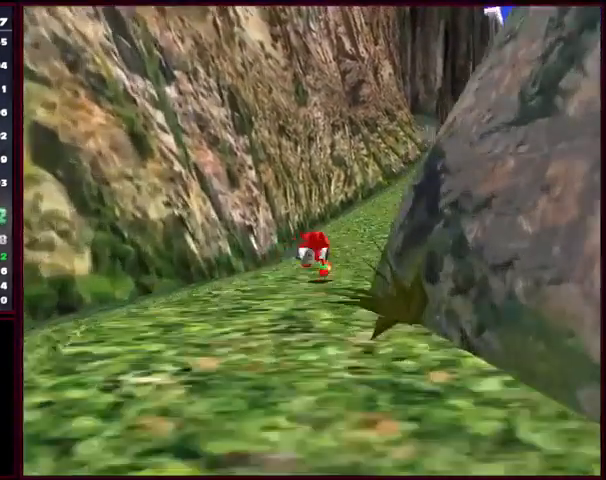
{"dt_ms": 500, "buttons": [], "left_stick": "up", "events": []}
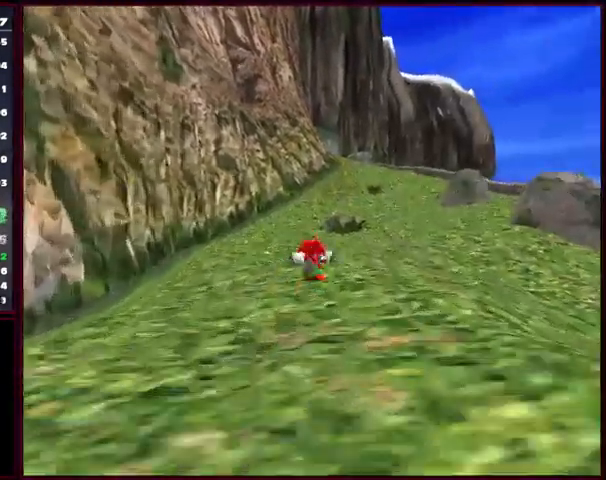
{"dt_ms": 467, "buttons": [], "left_stick": "up", "events": []}
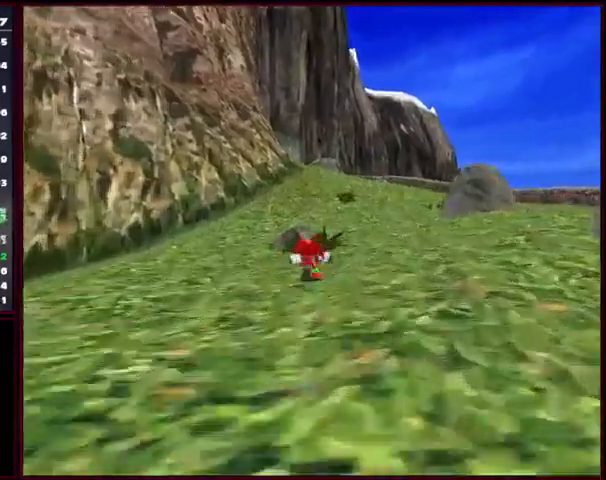
{"dt_ms": 500, "buttons": [], "left_stick": "up", "events": []}
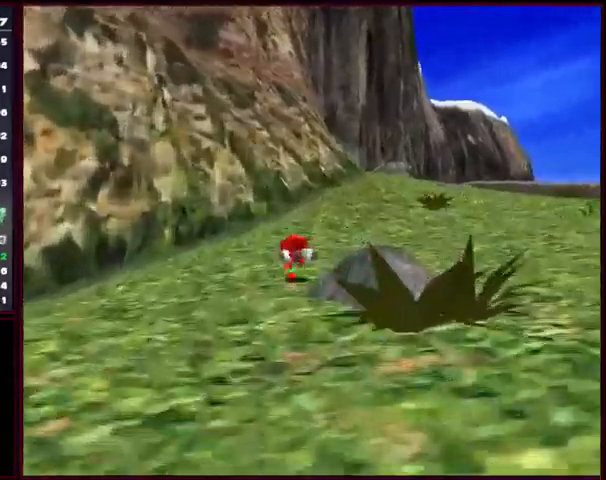
{"dt_ms": 500, "buttons": [], "left_stick": "up", "events": []}
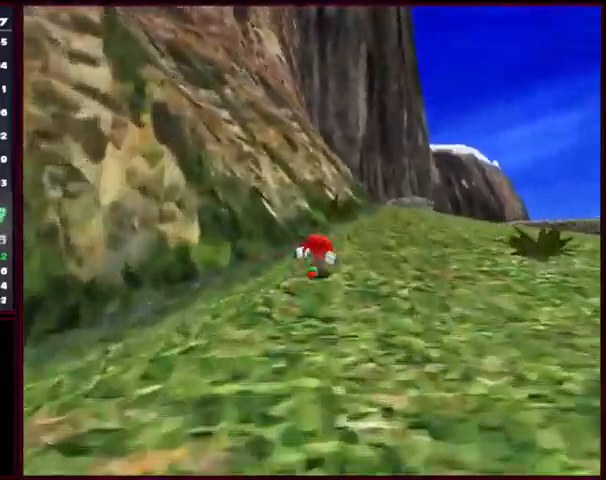
{"dt_ms": 500, "buttons": [], "left_stick": "up", "events": []}
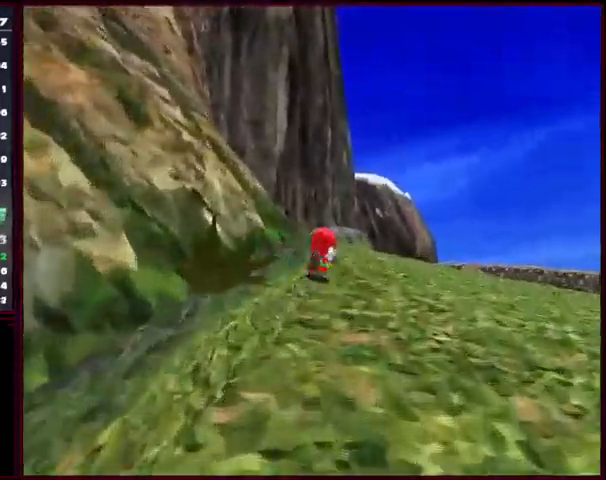
{"dt_ms": 500, "buttons": [], "left_stick": "up", "events": []}
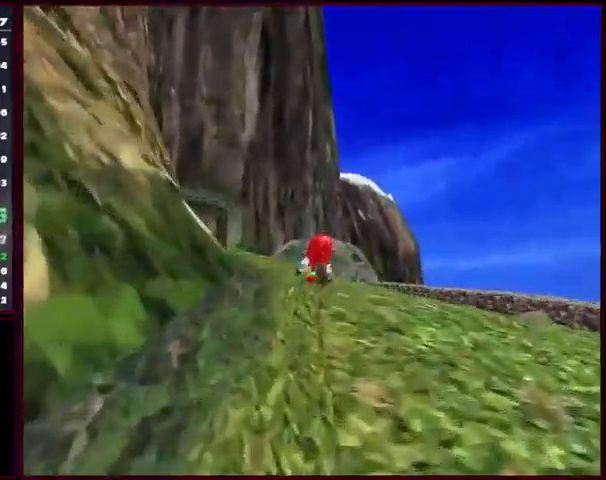
{"dt_ms": 500, "buttons": [], "left_stick": "up", "events": []}
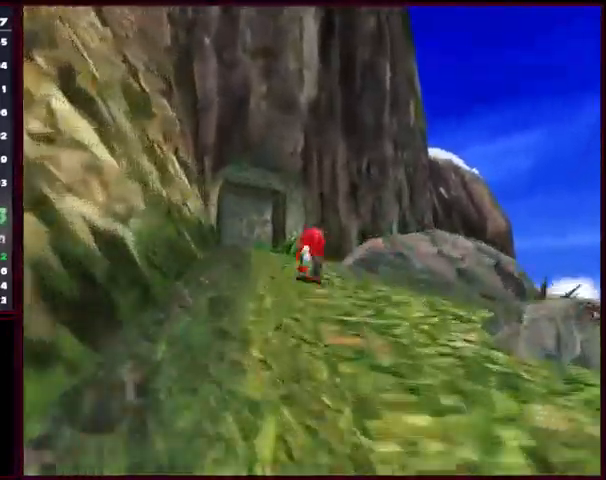
{"dt_ms": 500, "buttons": [], "left_stick": "up", "events": []}
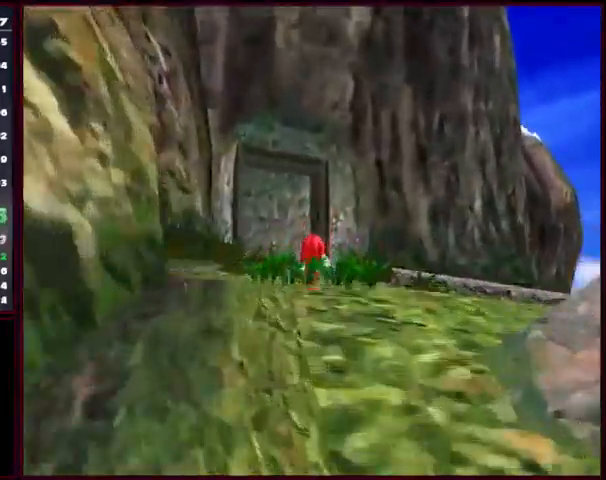
{"dt_ms": 500, "buttons": ["A"], "left_stick": "up", "events": [[400, "A", "down"]]}
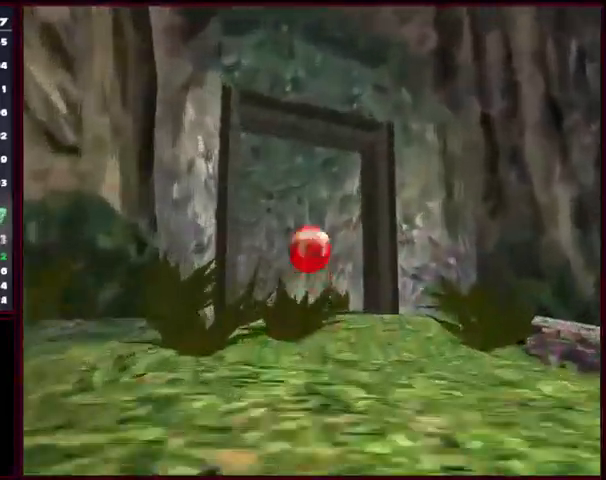
{"dt_ms": 500, "buttons": ["A"], "left_stick": "up", "events": []}
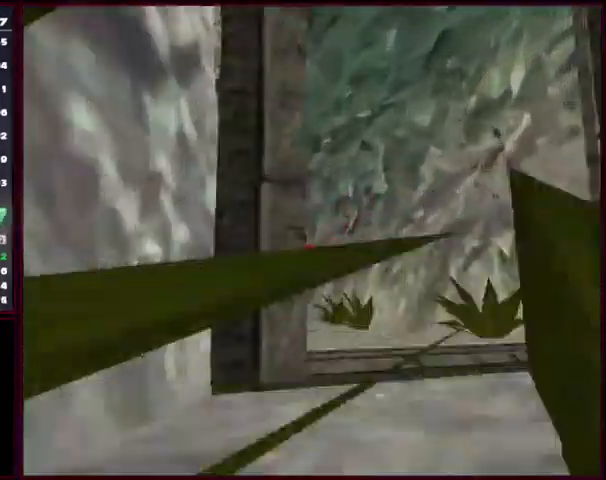
{"dt_ms": 1000, "buttons": [], "left_stick": "up"}
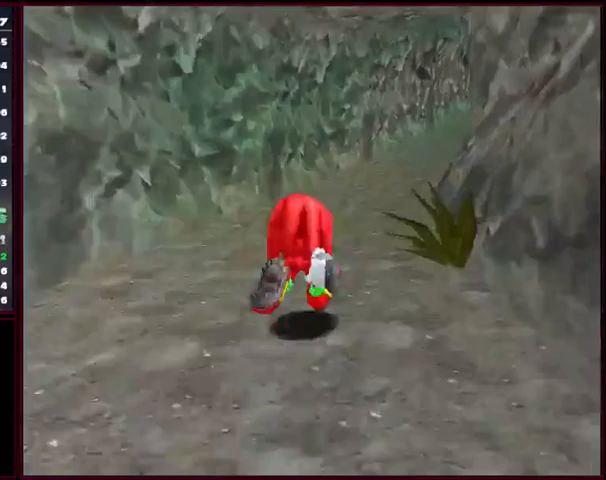
{"dt_ms": 500, "buttons": [], "left_stick": "up", "events": []}
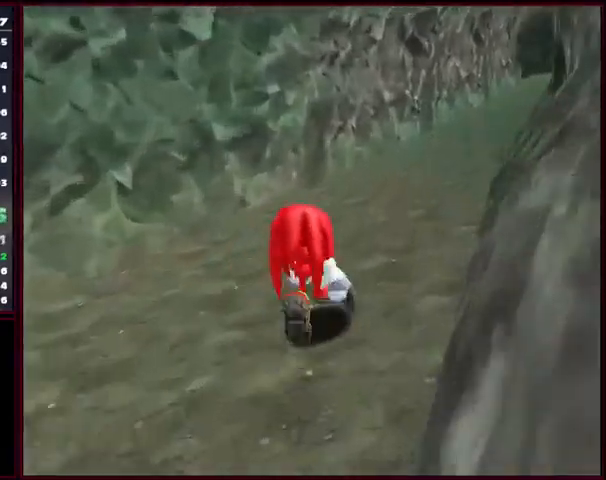
{"dt_ms": 500, "buttons": [], "left_stick": "up", "events": []}
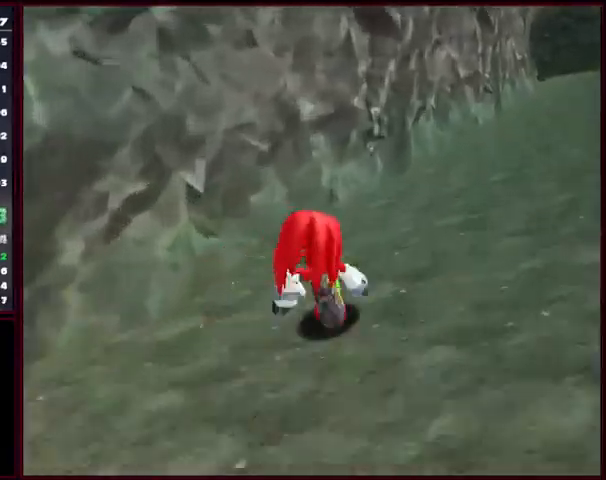
{"dt_ms": 500, "buttons": [], "left_stick": "up-right", "events": [[333, "left_stick", "up-right"]]}
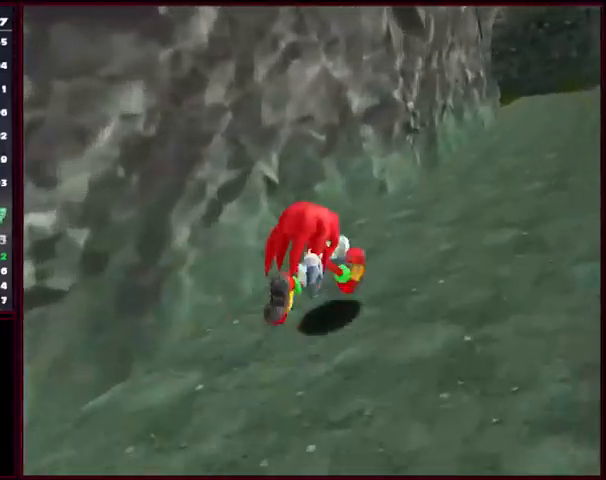
{"dt_ms": 500, "buttons": [], "left_stick": "up-right", "events": []}
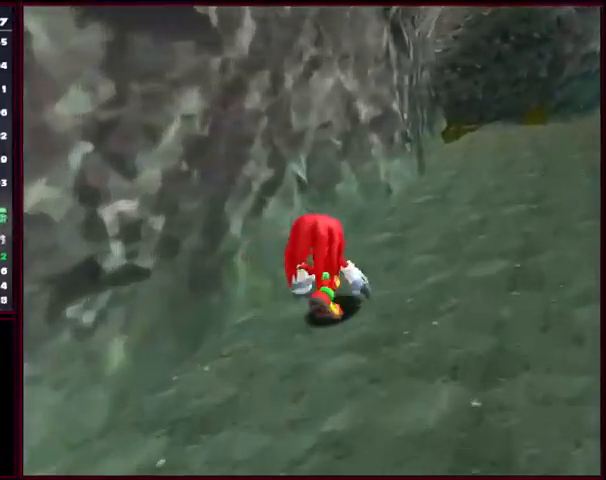
{"dt_ms": 500, "buttons": [], "left_stick": "up", "events": [[500, "left_stick", "up"]]}
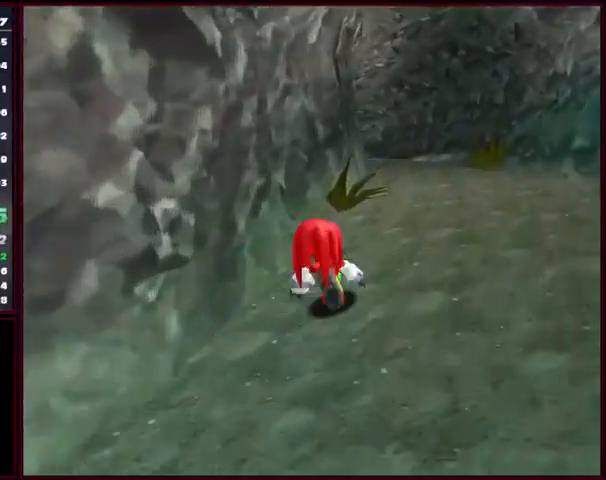
{"dt_ms": 500, "buttons": [], "left_stick": "up", "events": []}
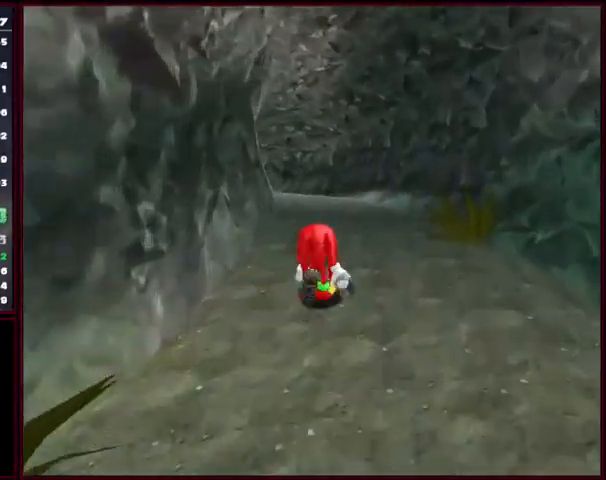
{"dt_ms": 500, "buttons": [], "left_stick": "up", "events": []}
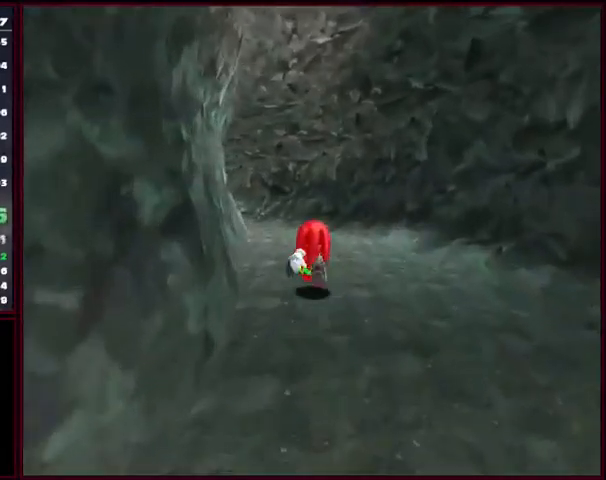
{"dt_ms": 500, "buttons": [], "left_stick": "up", "events": []}
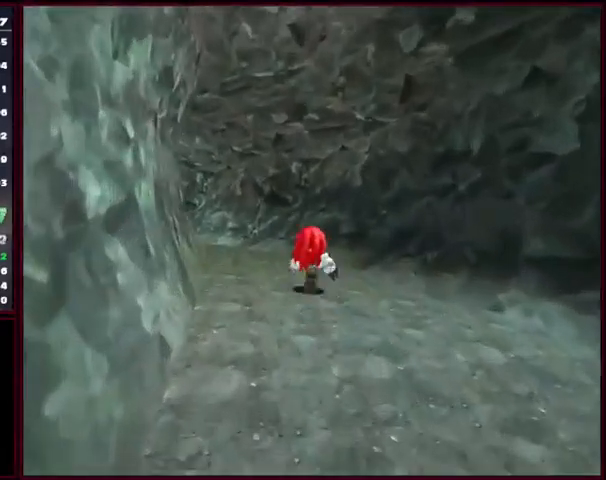
{"dt_ms": 500, "buttons": [], "left_stick": "up", "events": []}
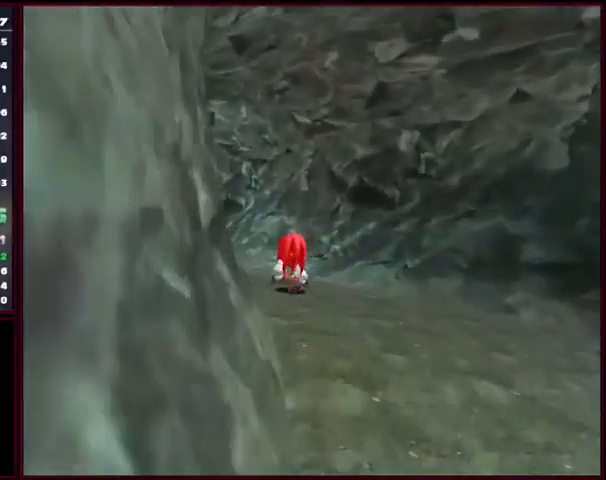
{"dt_ms": 500, "buttons": [], "left_stick": "up", "events": []}
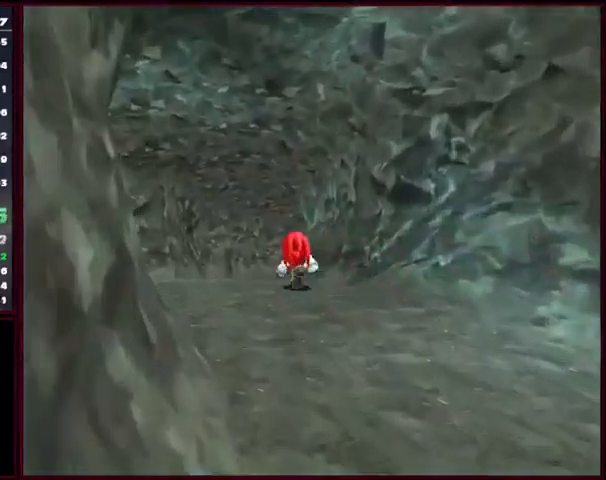
{"dt_ms": 533, "buttons": [], "left_stick": "up", "events": []}
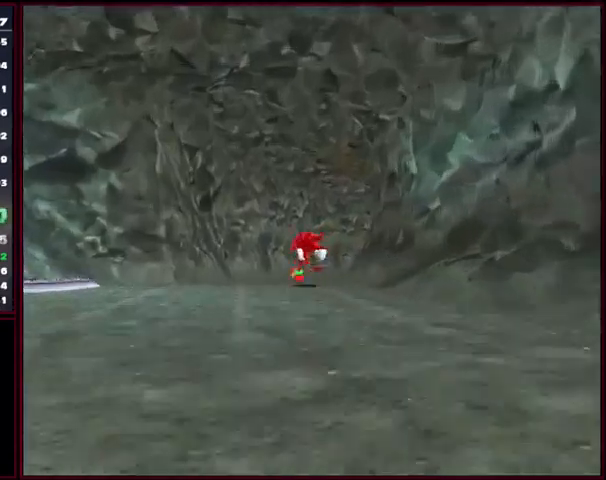
{"dt_ms": 500, "buttons": [], "left_stick": "up", "events": []}
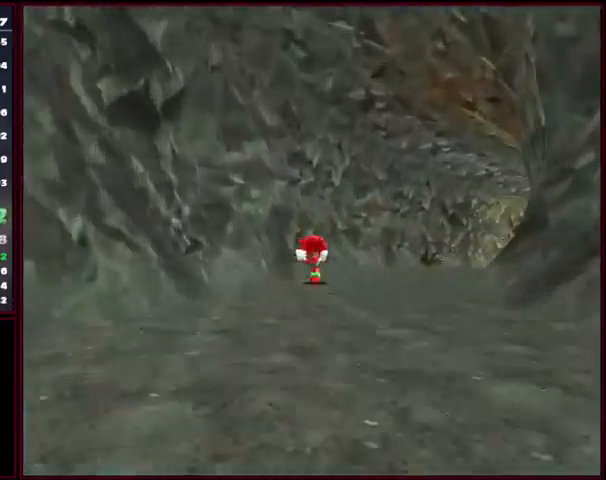
{"dt_ms": 500, "buttons": [], "left_stick": "up", "events": []}
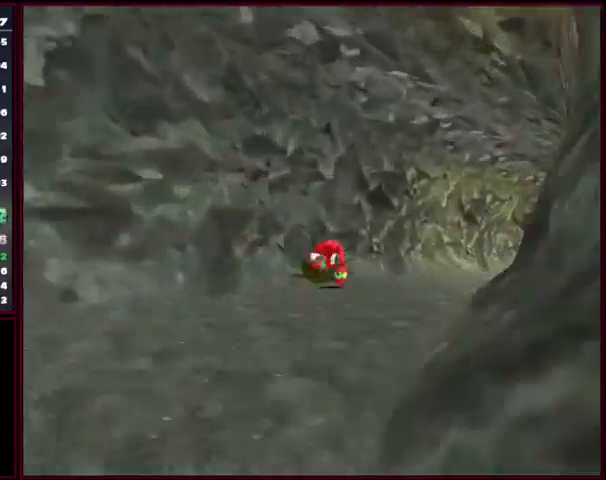
{"dt_ms": 500, "buttons": [], "left_stick": "up", "events": []}
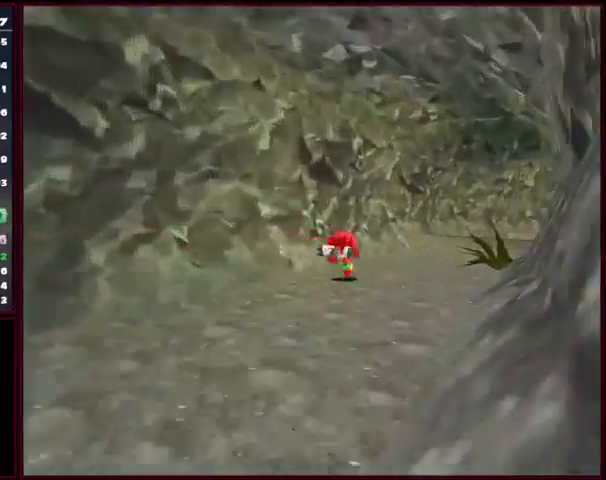
{"dt_ms": 500, "buttons": [], "left_stick": "up", "events": []}
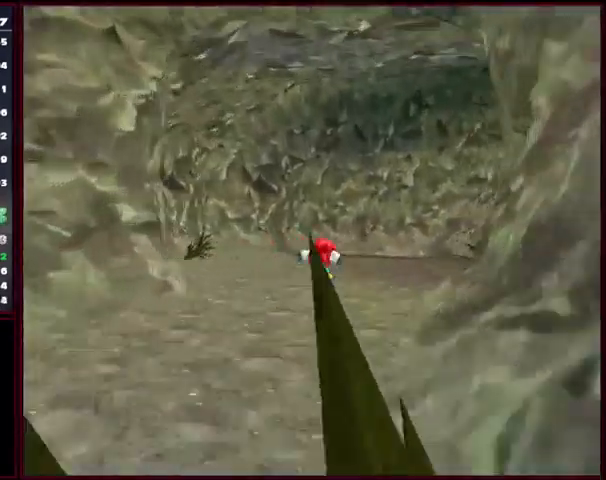
{"dt_ms": 500, "buttons": [], "left_stick": "up", "events": []}
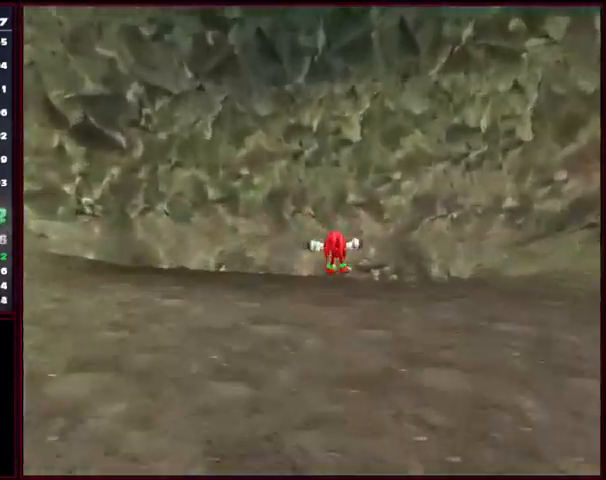
{"dt_ms": 500, "buttons": [], "left_stick": "center", "events": [[67, "left_stick", "center"]]}